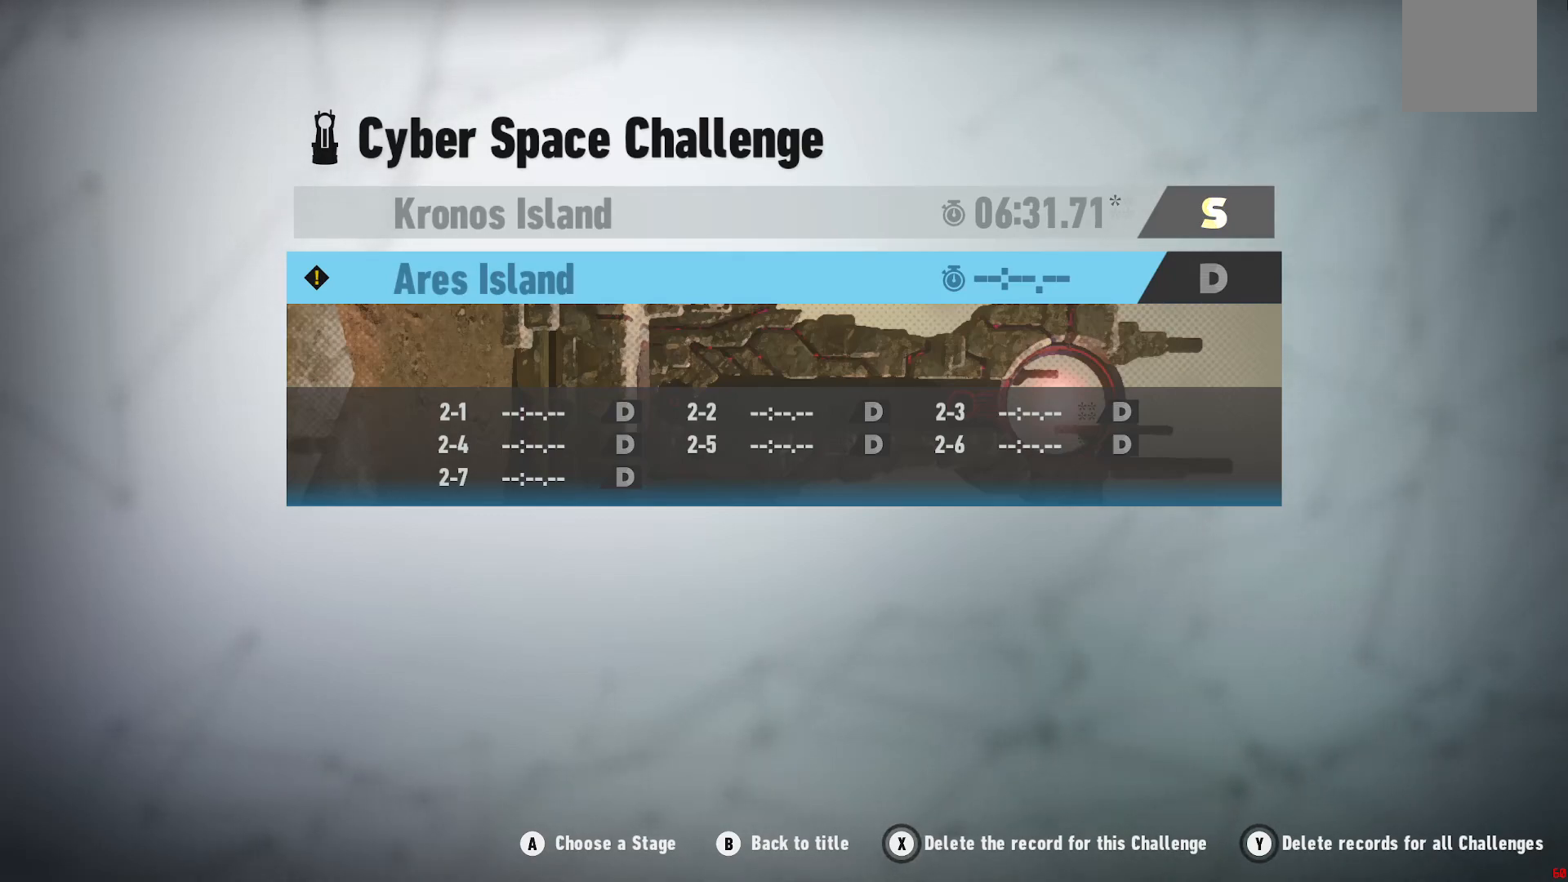
Gameplay with a controller (Xbox layout); each line is a JSON object with the inputs held at the frame after it. "events" lists button and stick changes between this image and that frame as [ms after this image, input, new state], when the widget could be followed in between. Not read: L3 R3.
{"buttons": [], "left_stick": "center", "right_stick": "center", "events": [[383, "B", "down"], [483, "B", "up"]]}
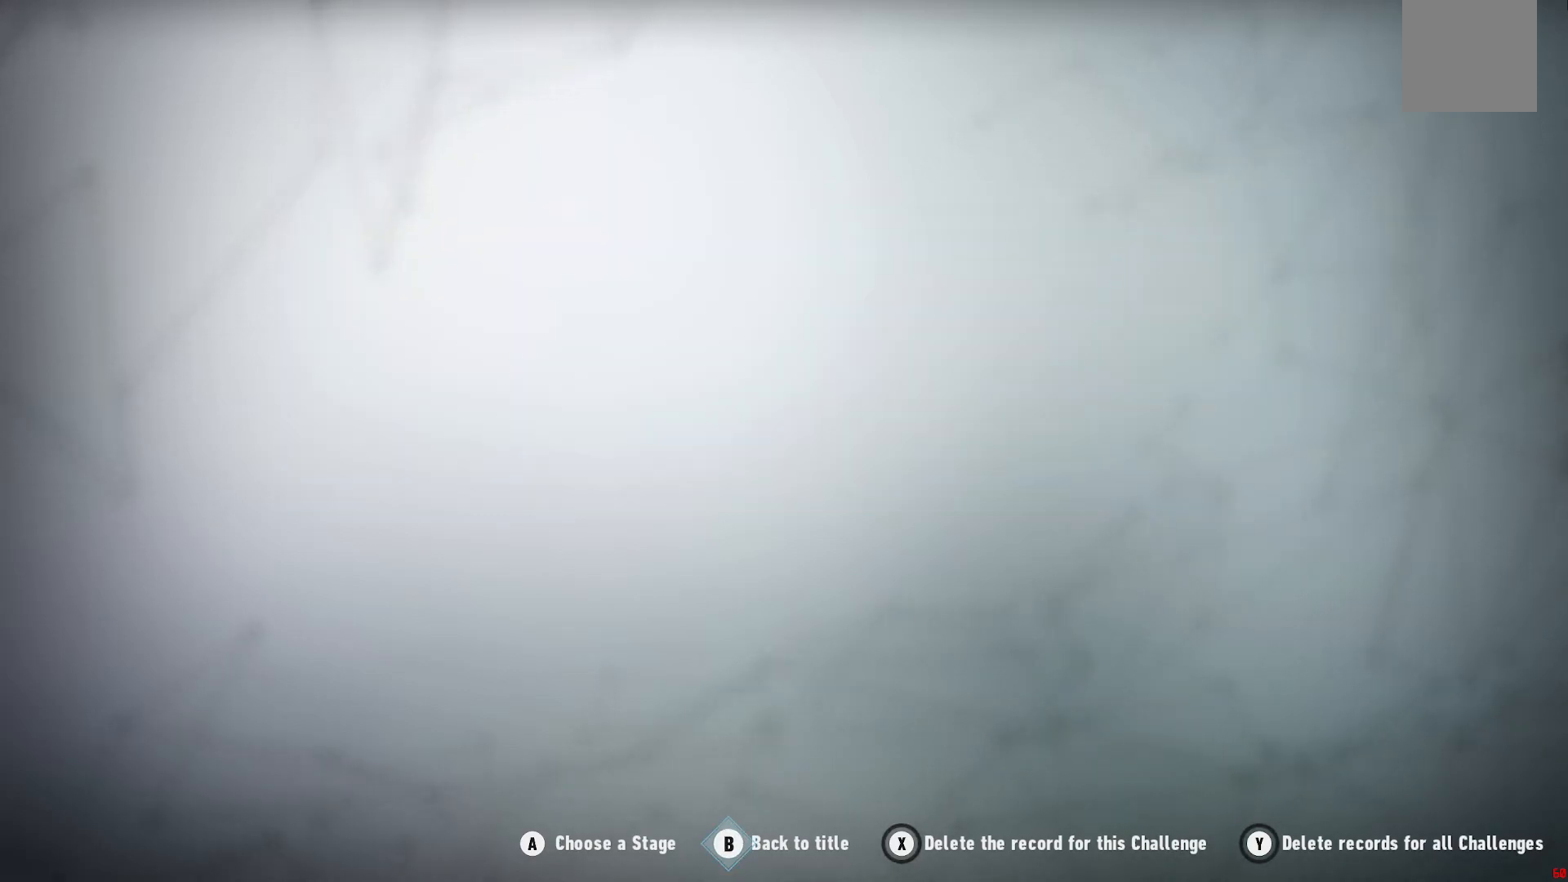
{"buttons": [], "left_stick": "center", "right_stick": "center", "events": []}
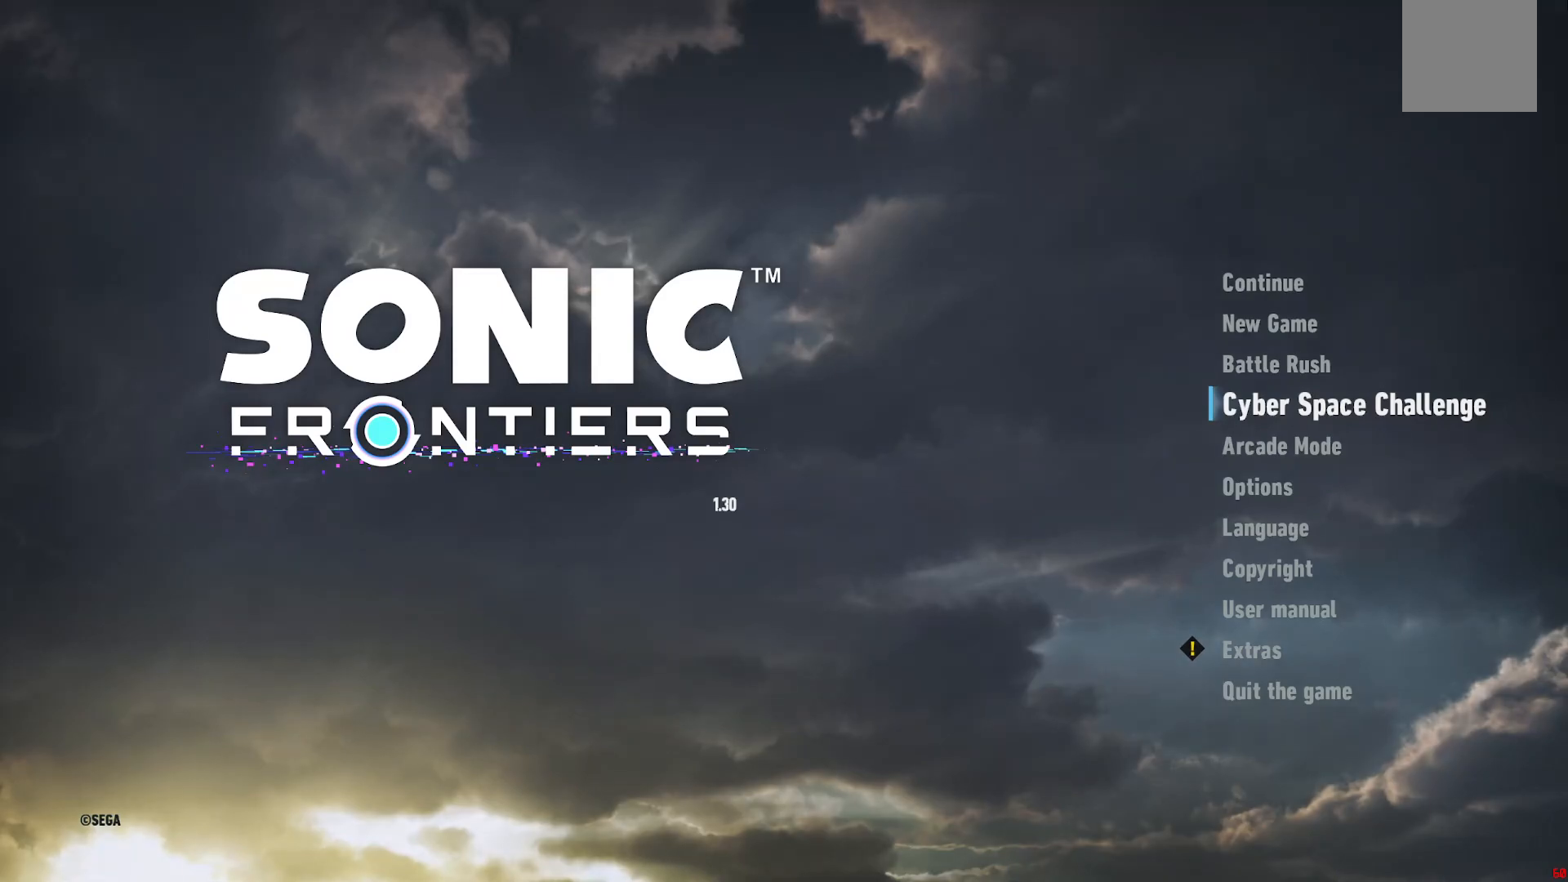
{"buttons": [], "left_stick": "center", "right_stick": "center", "events": []}
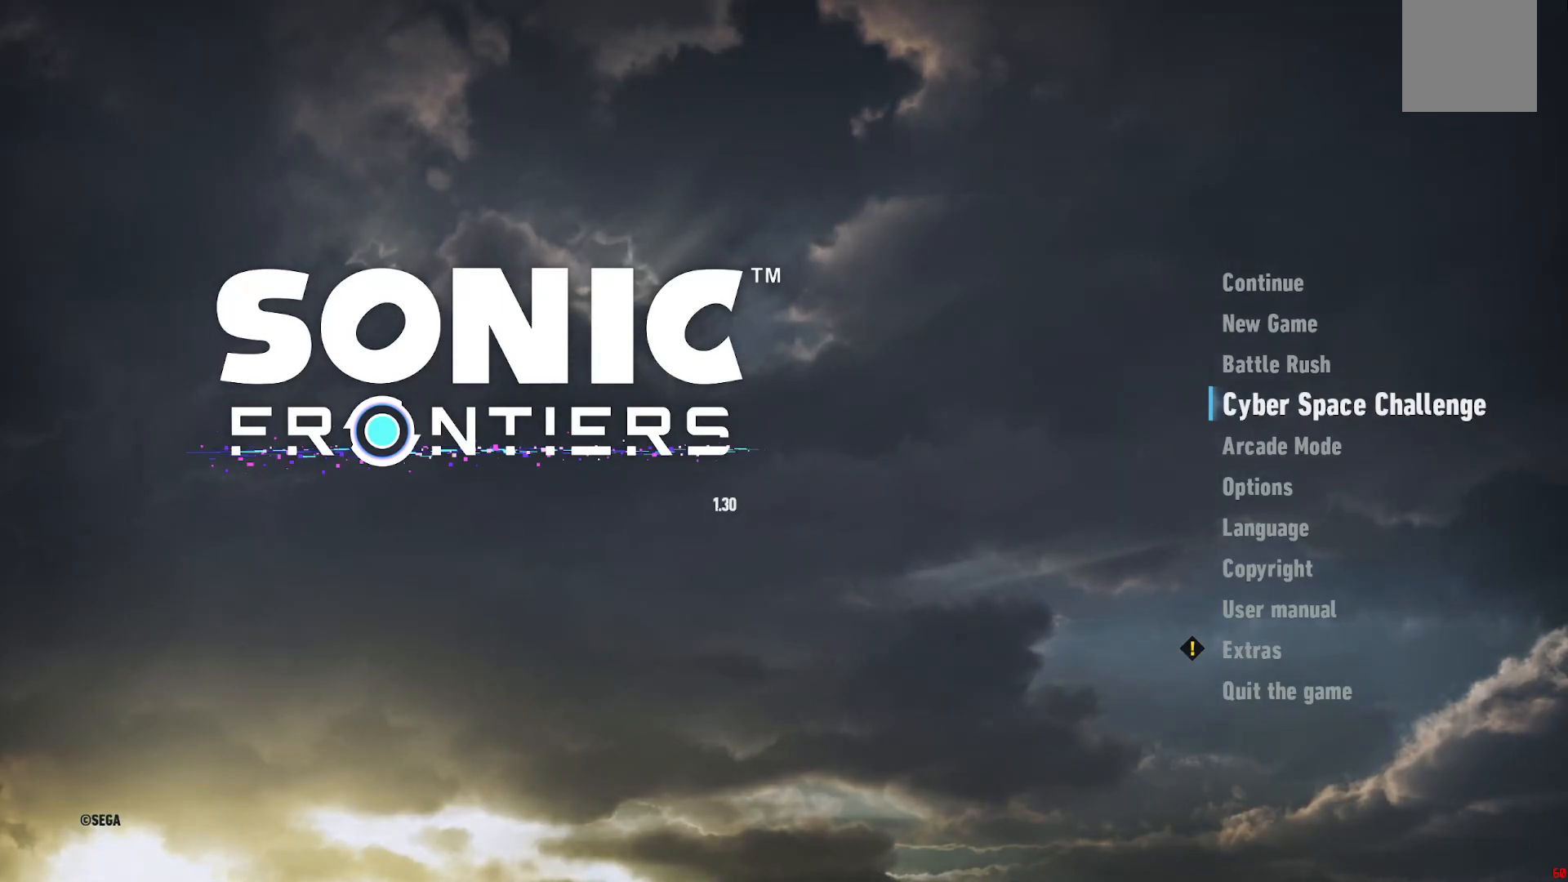
{"buttons": [], "left_stick": "down", "right_stick": "center", "events": [[367, "left_stick", "down"]]}
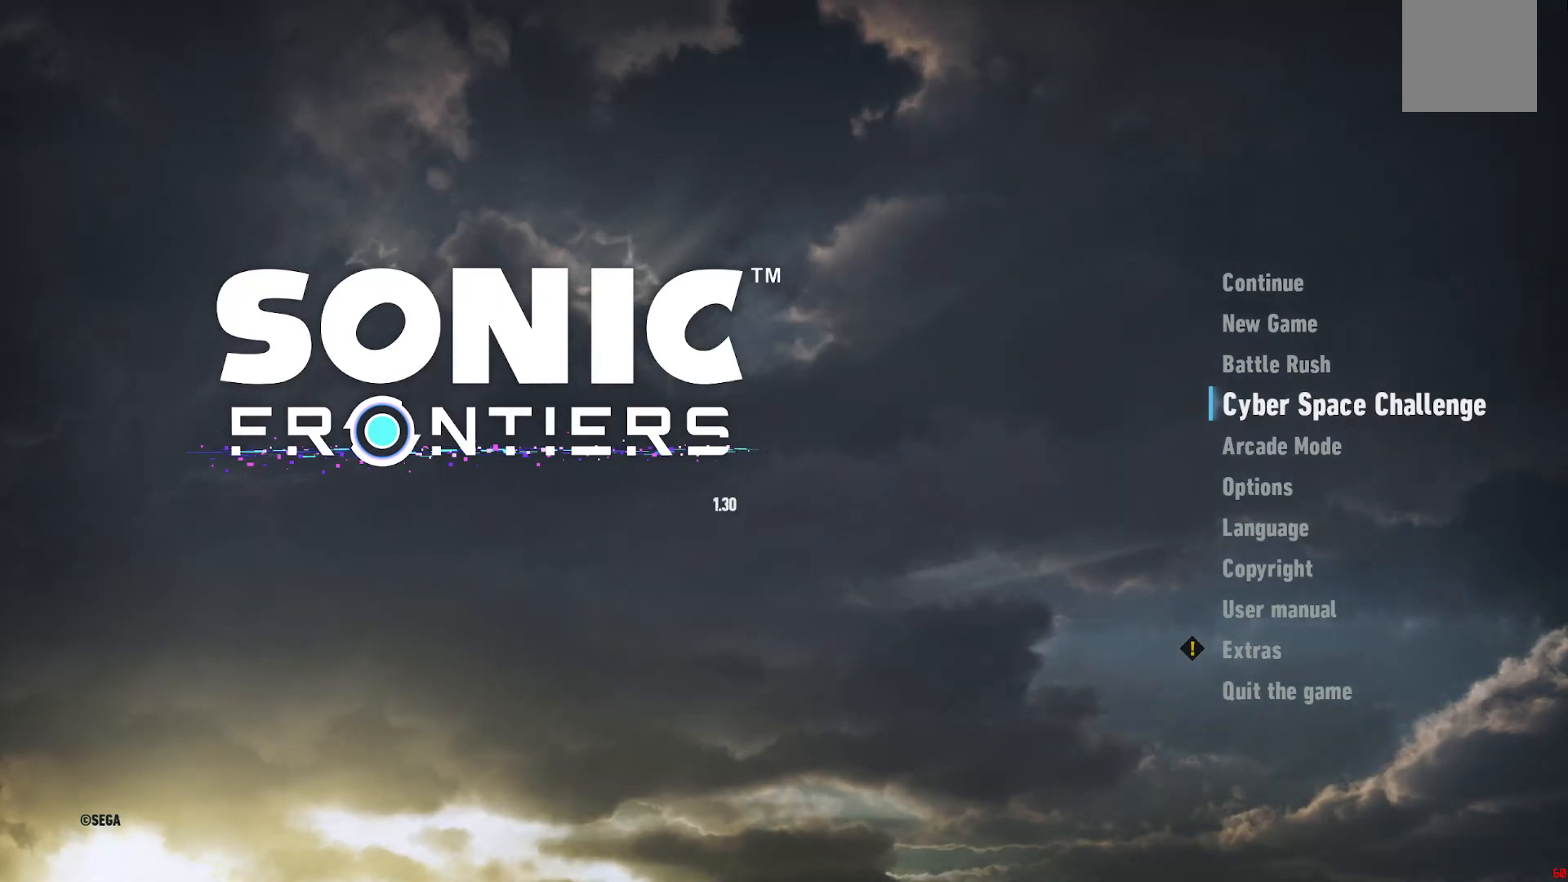
{"buttons": [], "left_stick": "center", "right_stick": "center", "events": [[17, "left_stick", "center"], [217, "left_stick", "down"], [450, "left_stick", "center"]]}
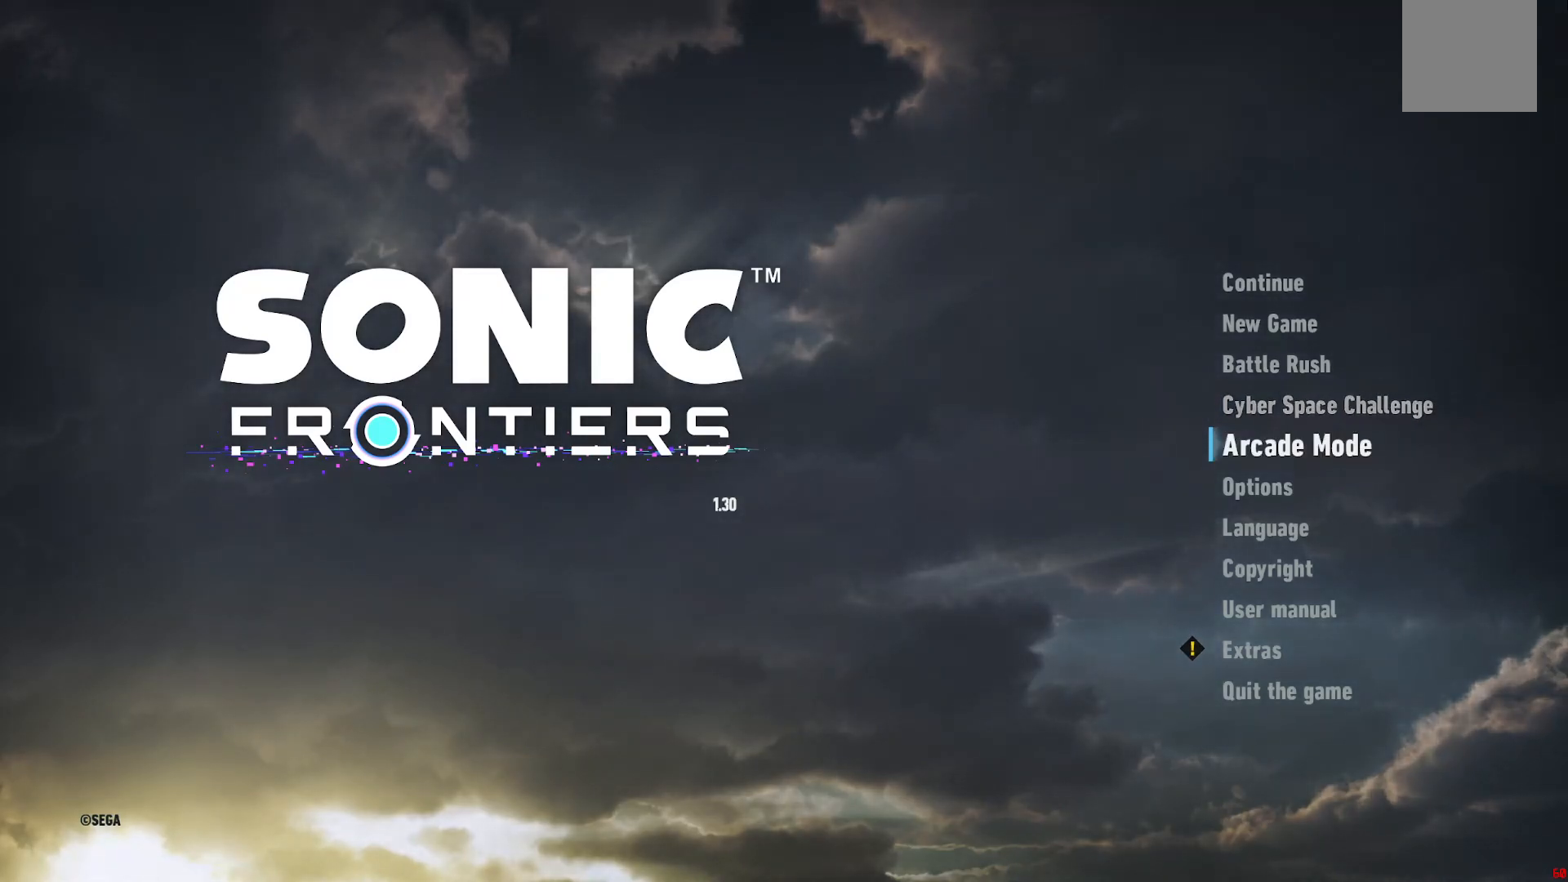
{"buttons": [], "left_stick": "center", "right_stick": "center", "events": []}
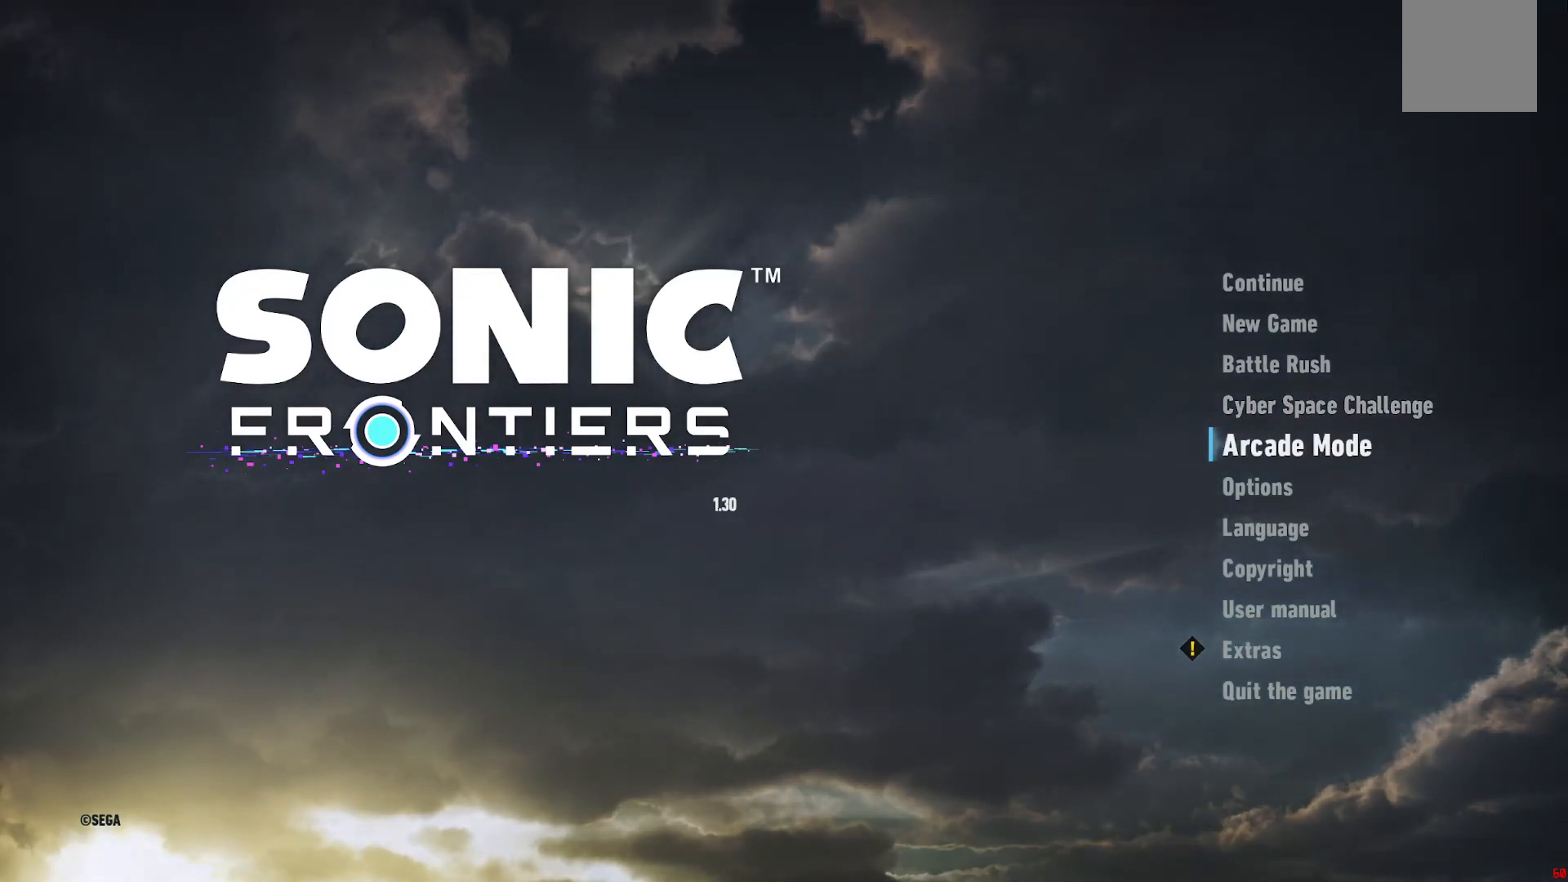
{"buttons": ["A"], "left_stick": "center", "right_stick": "center", "events": [[483, "A", "down"]]}
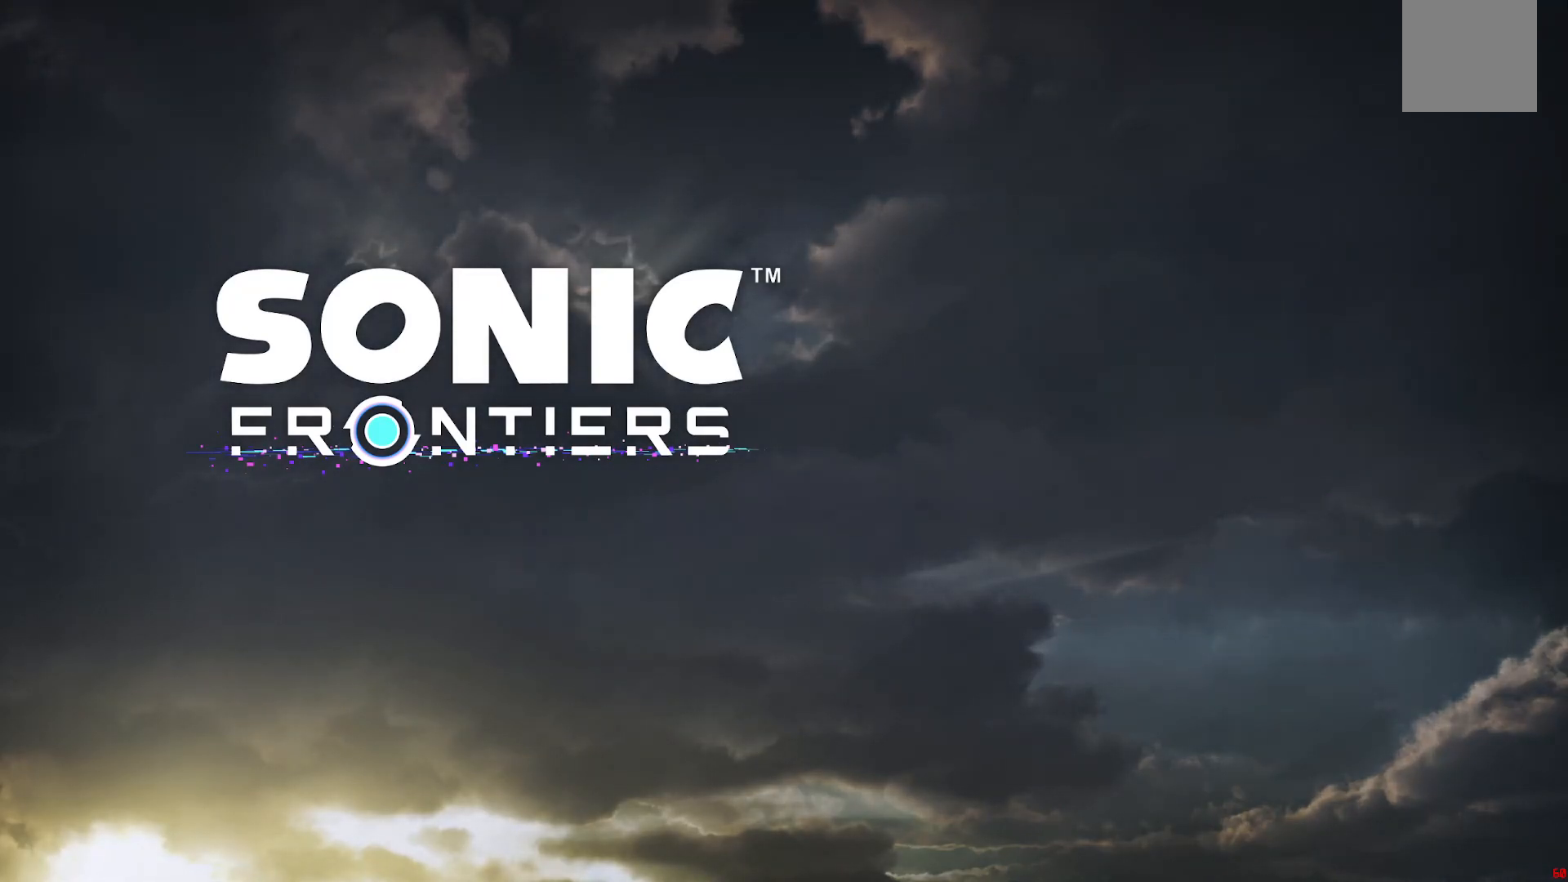
{"buttons": [], "left_stick": "center", "right_stick": "center", "events": [[133, "A", "up"]]}
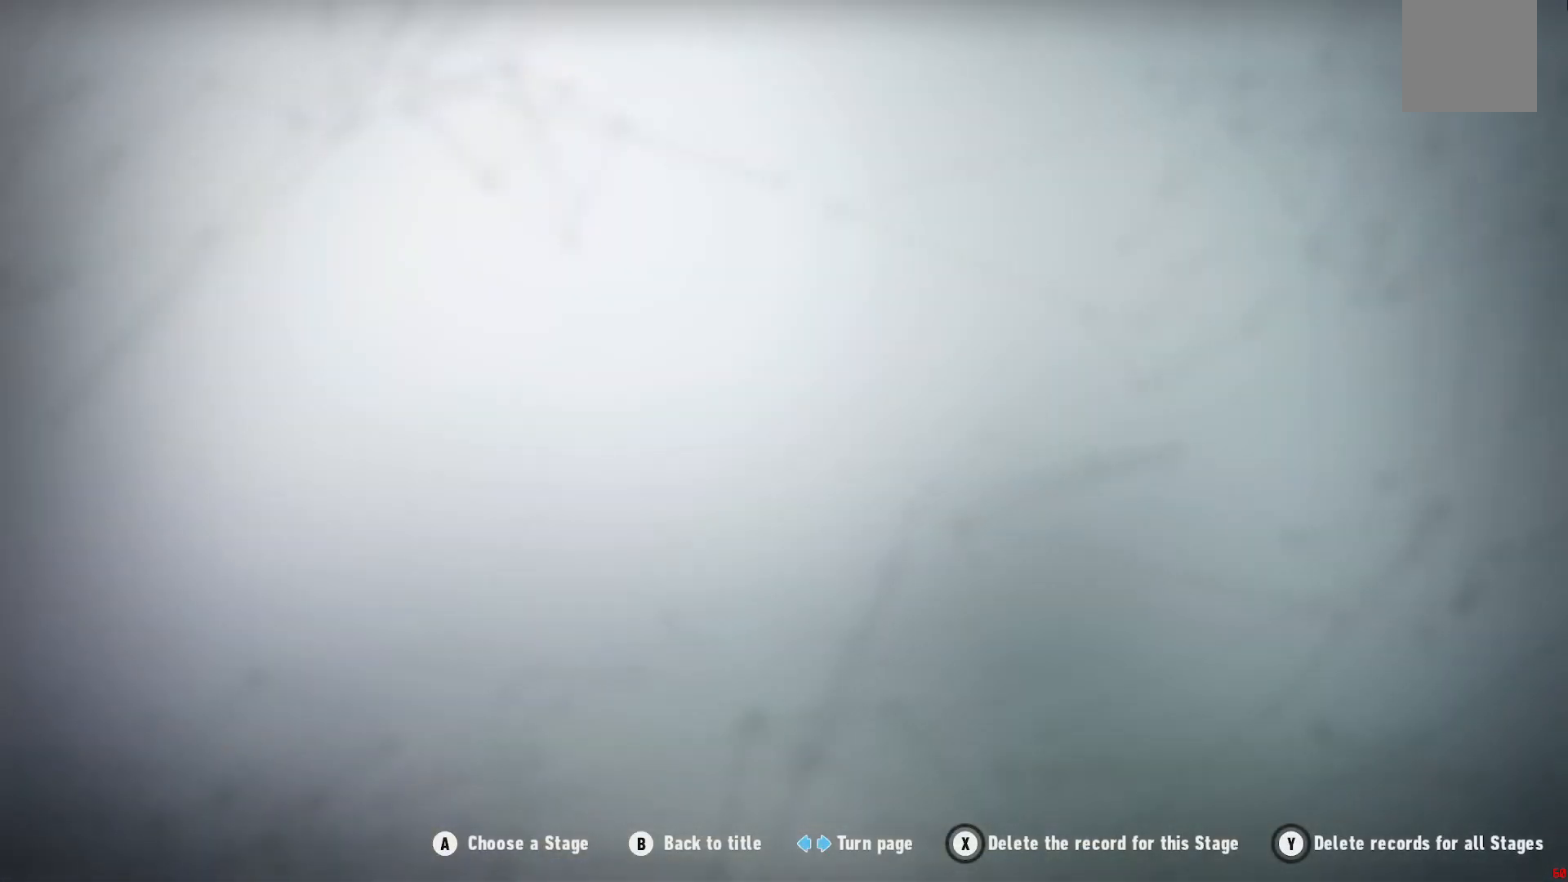
{"buttons": [], "left_stick": "center", "right_stick": "center", "events": []}
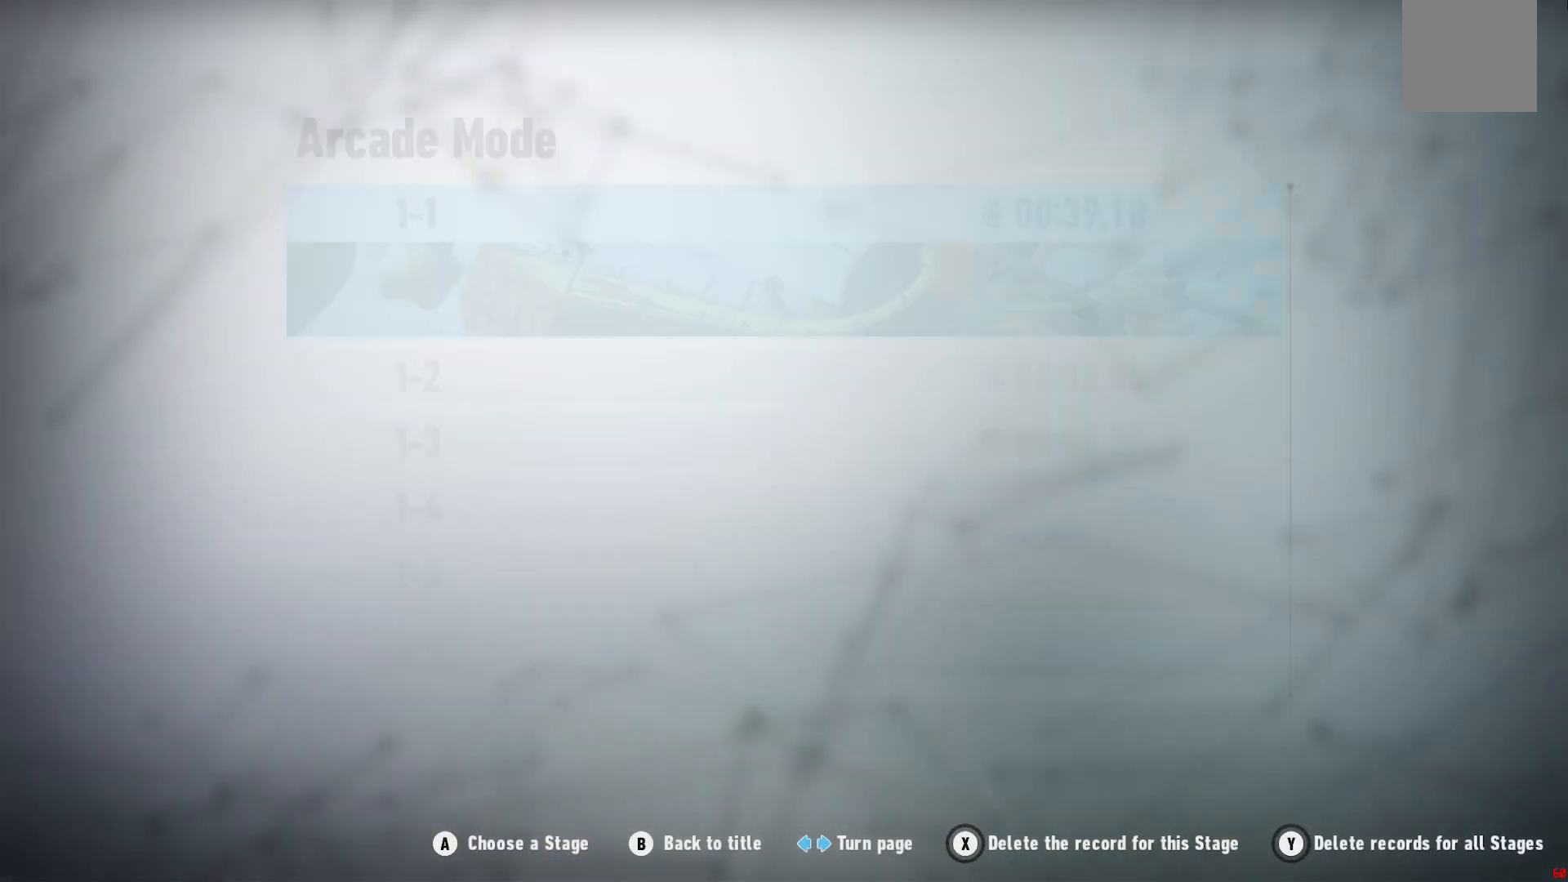
{"buttons": [], "left_stick": "center", "right_stick": "center", "events": []}
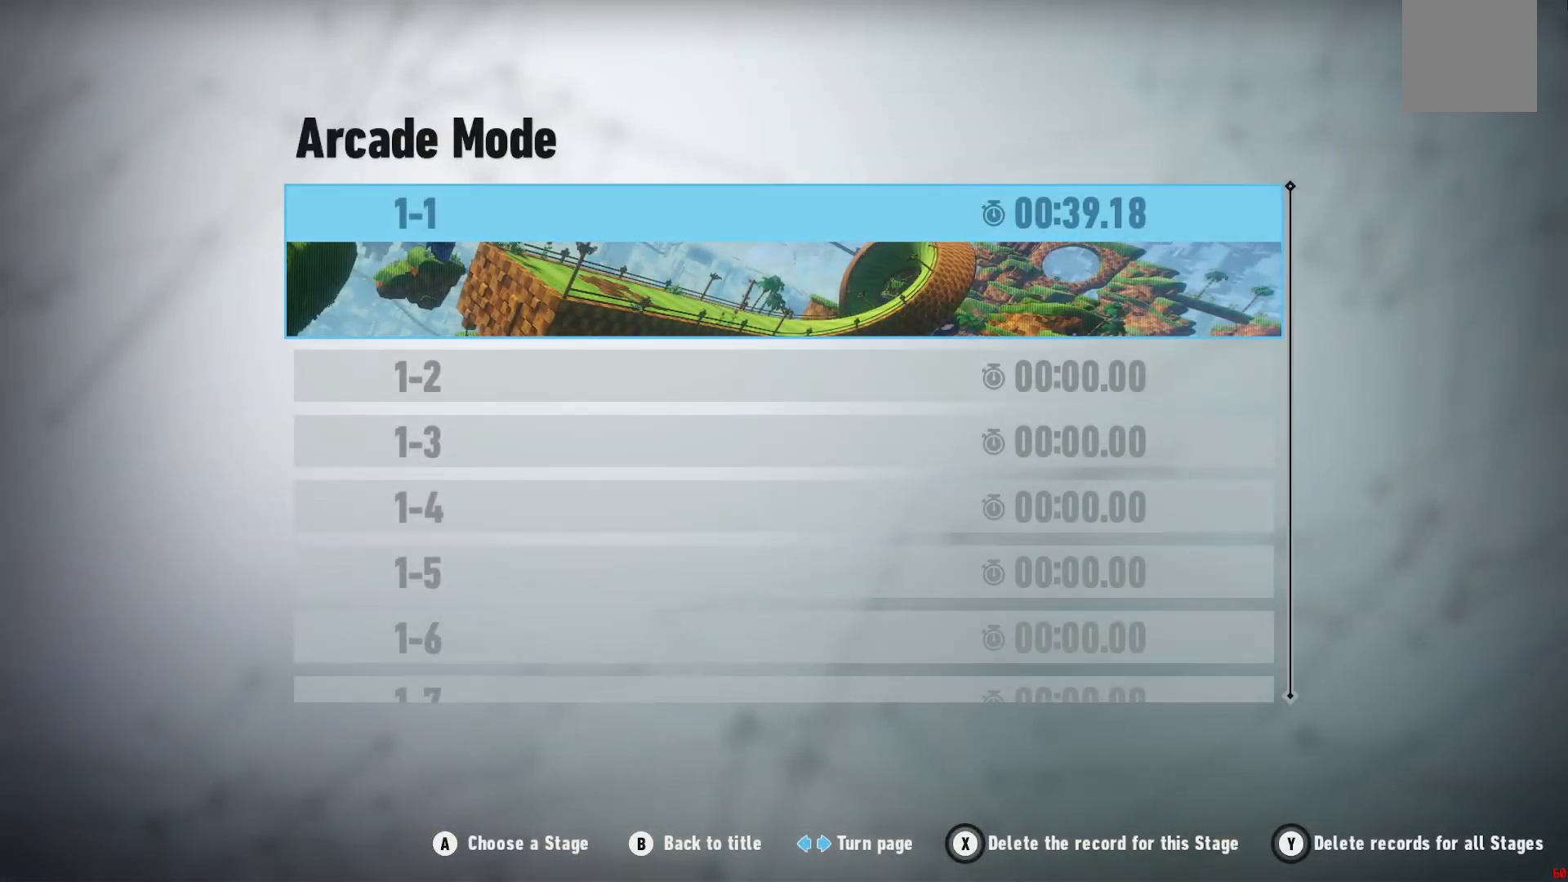
{"buttons": [], "left_stick": "center", "right_stick": "center", "events": []}
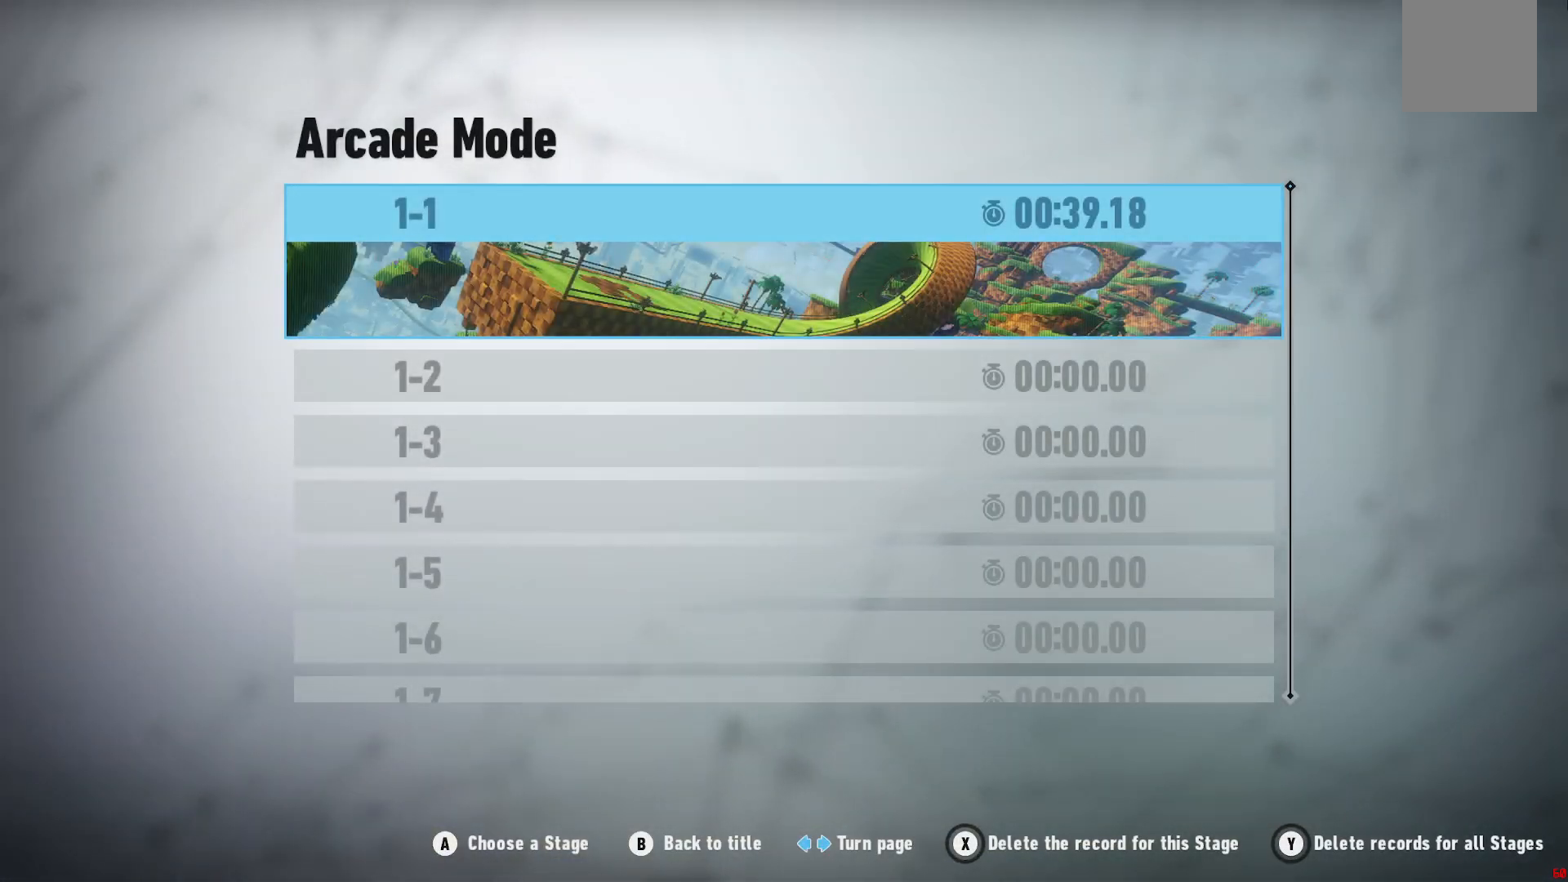
{"buttons": [], "left_stick": "center", "right_stick": "center", "events": []}
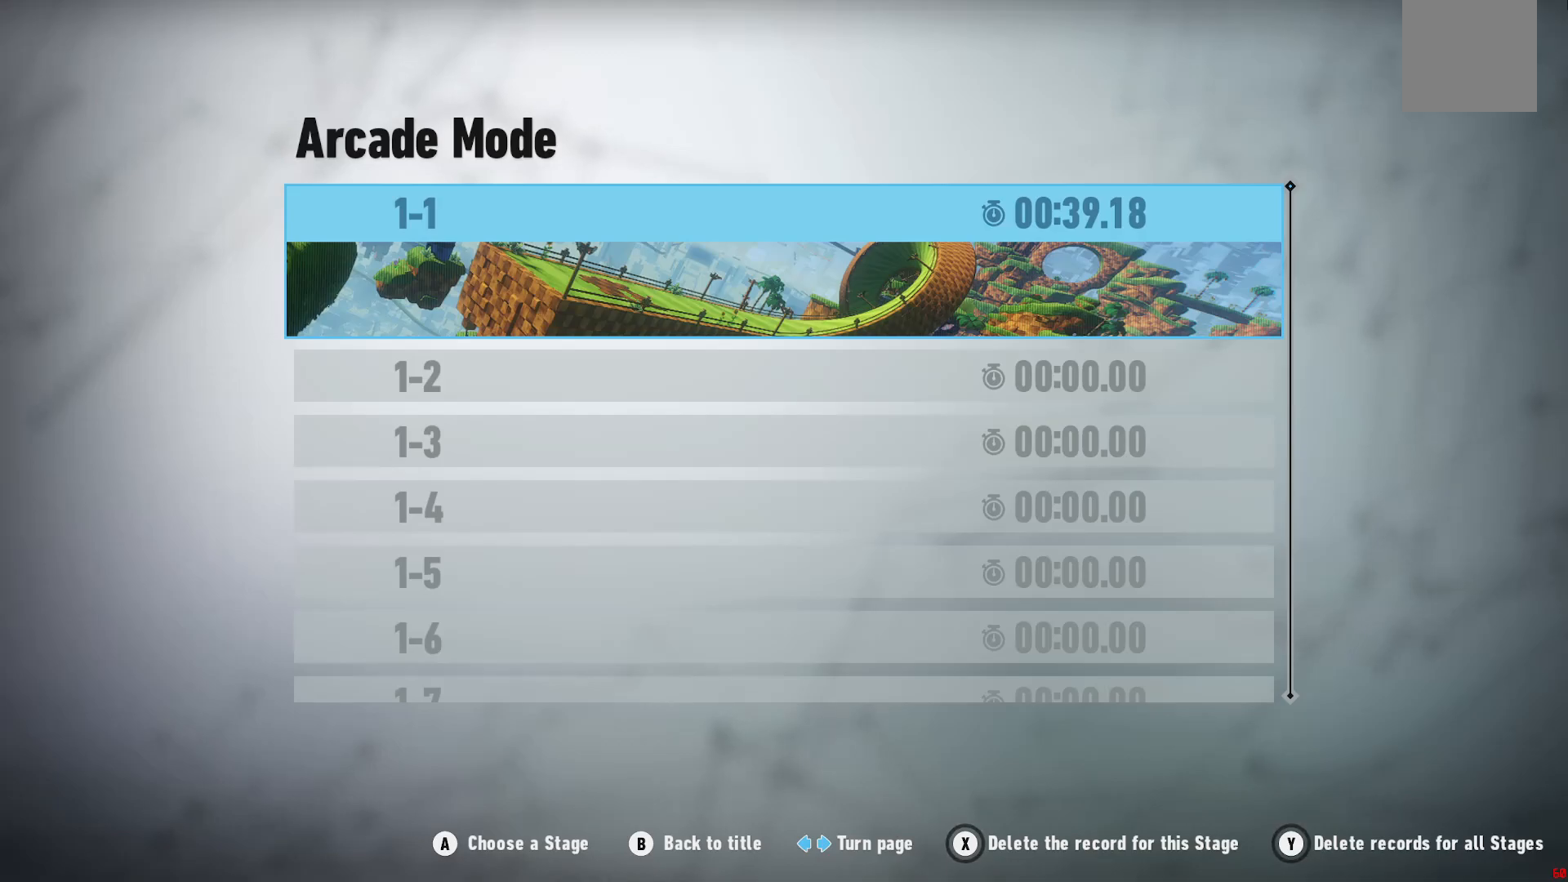
{"buttons": [], "left_stick": "down", "right_stick": "center", "events": [[317, "left_stick", "down"]]}
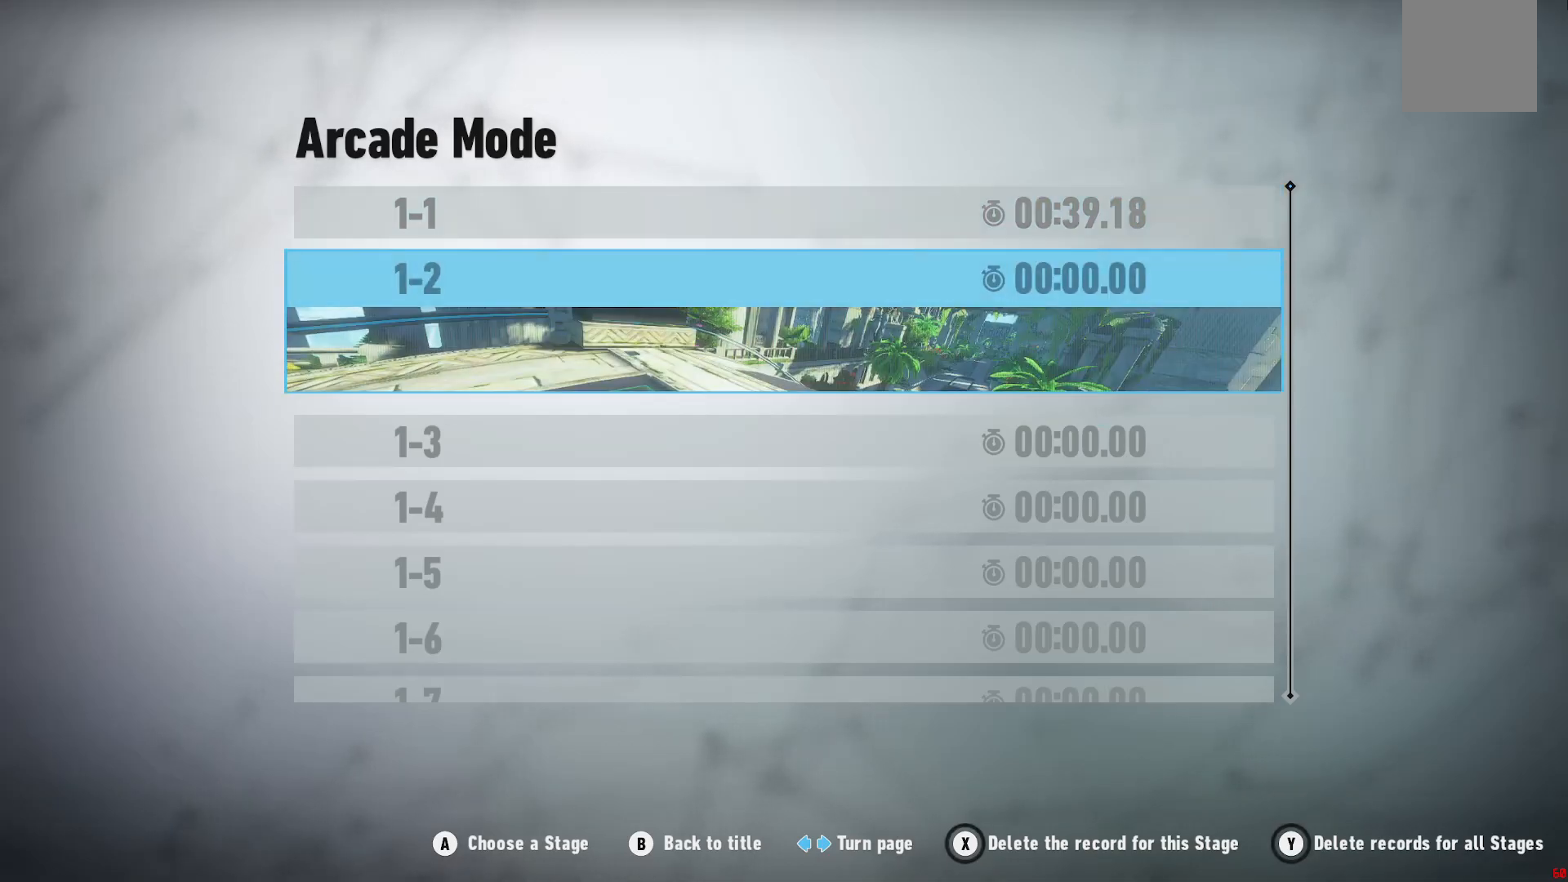
{"buttons": [], "left_stick": "down", "right_stick": "center", "events": []}
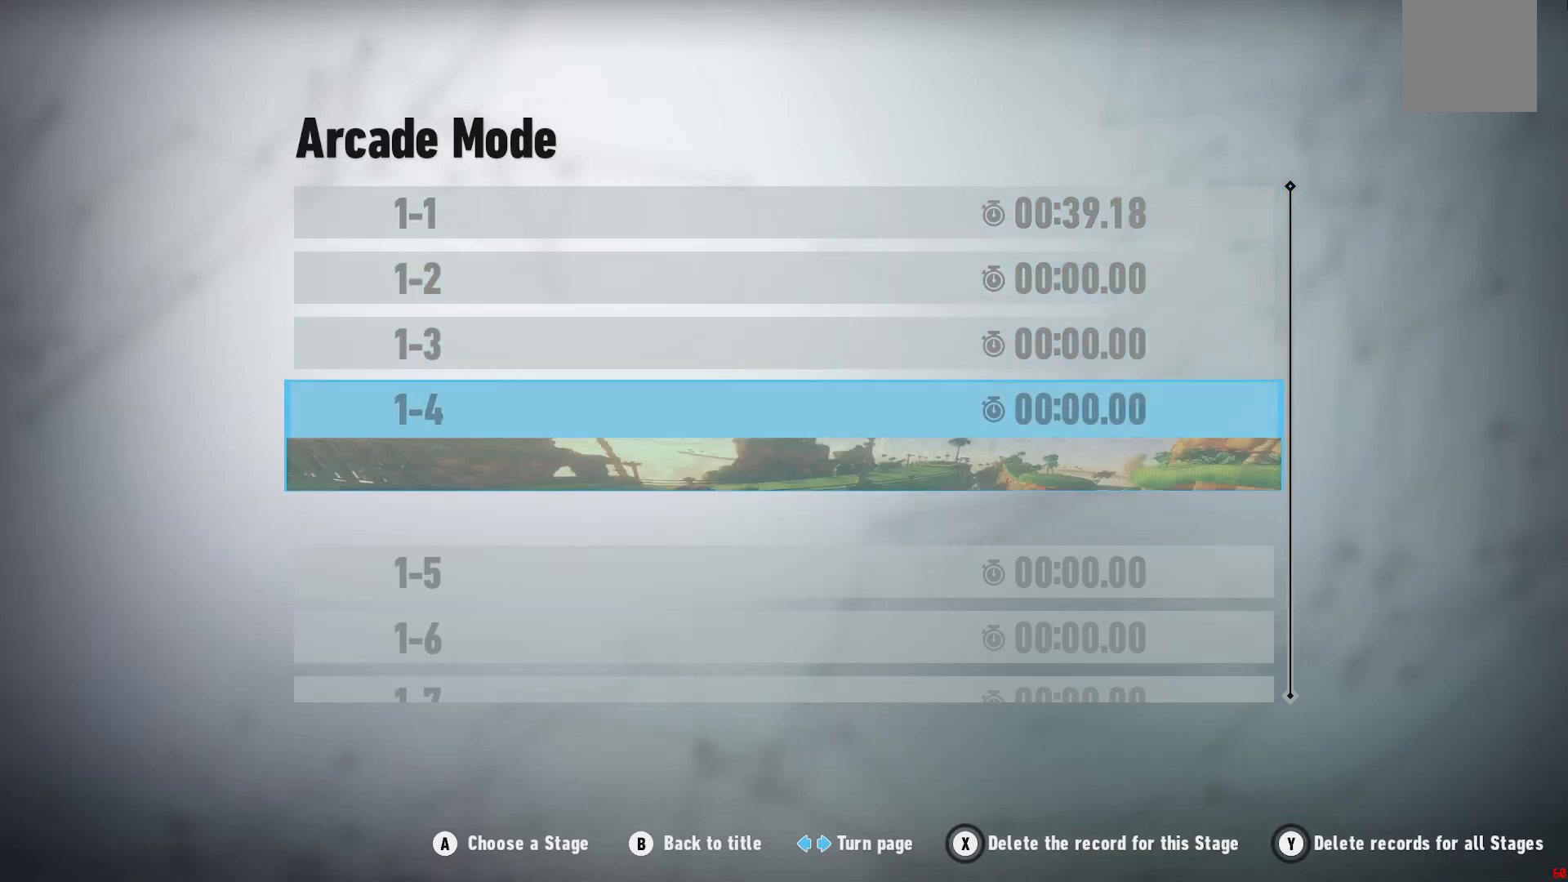
{"buttons": [], "left_stick": "down", "right_stick": "center", "events": []}
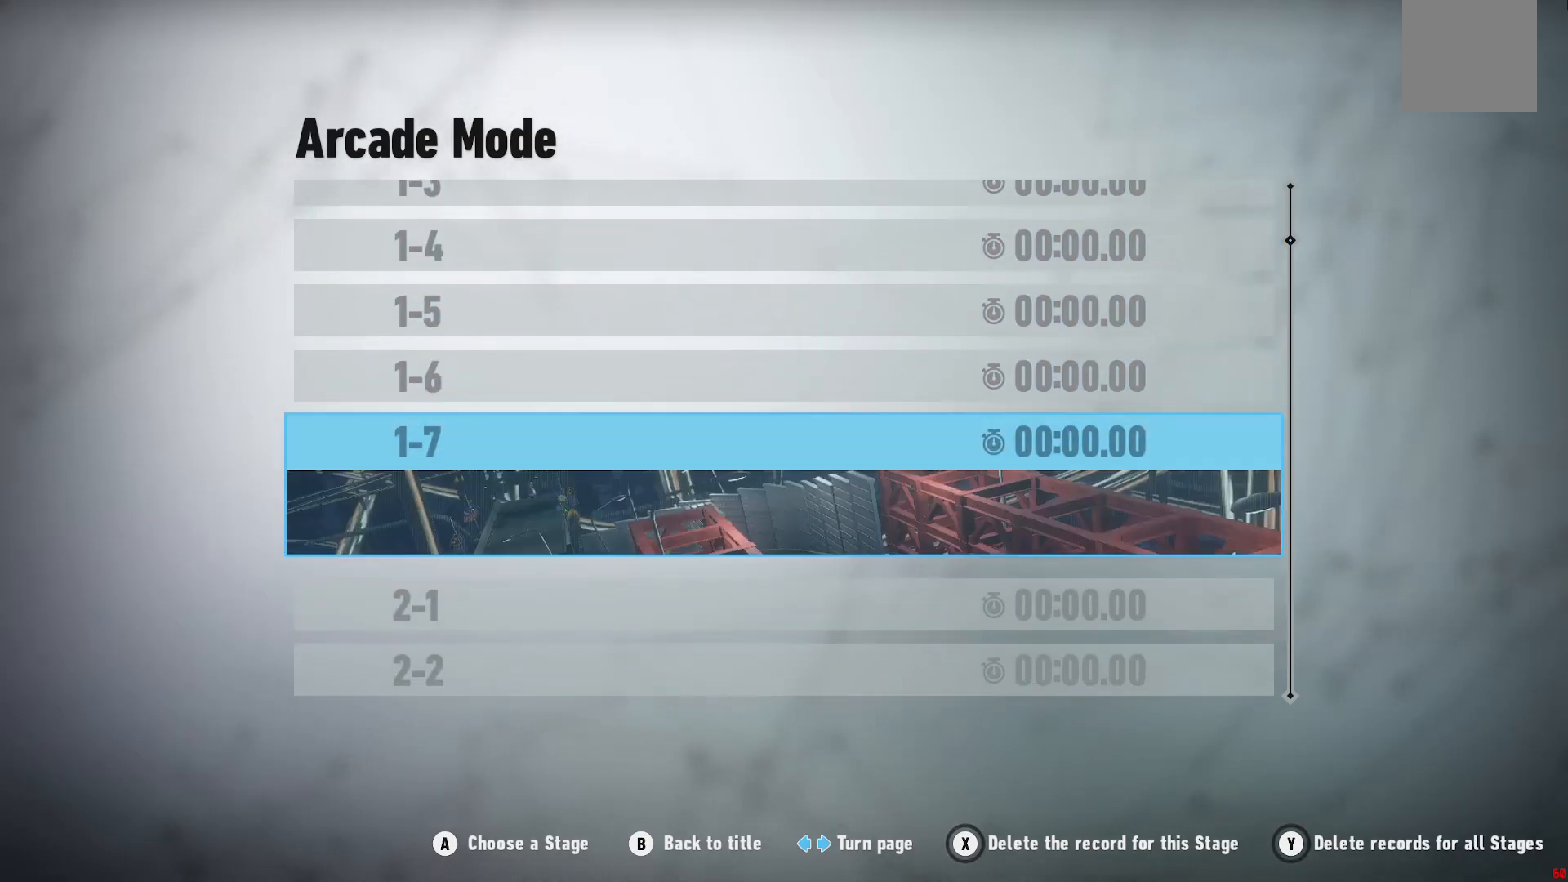
{"buttons": [], "left_stick": "down", "right_stick": "center", "events": []}
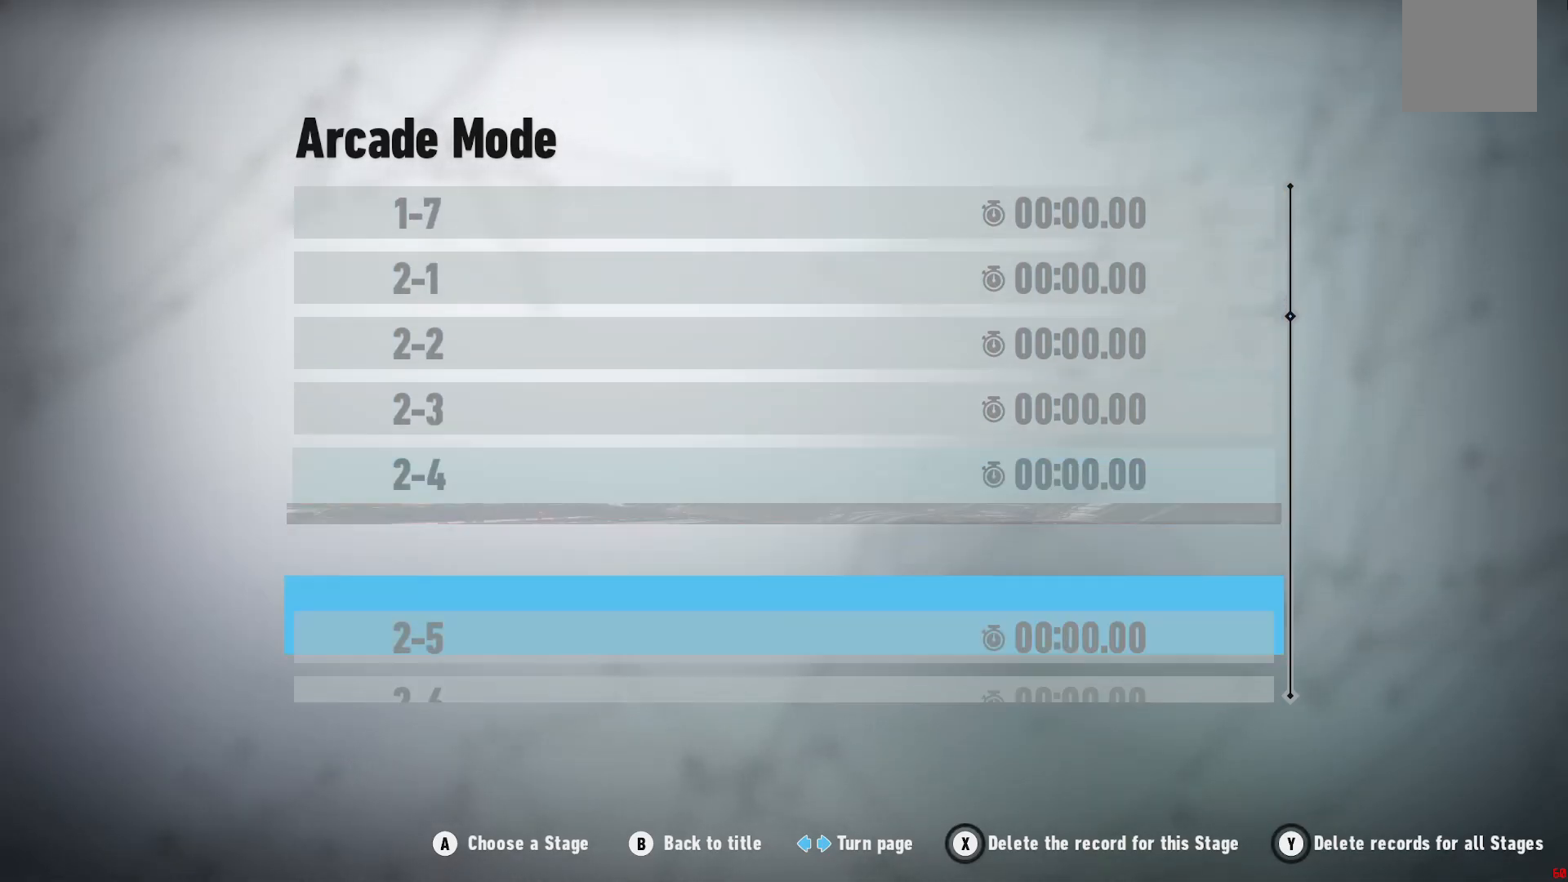
{"buttons": [], "left_stick": "down", "right_stick": "center", "events": []}
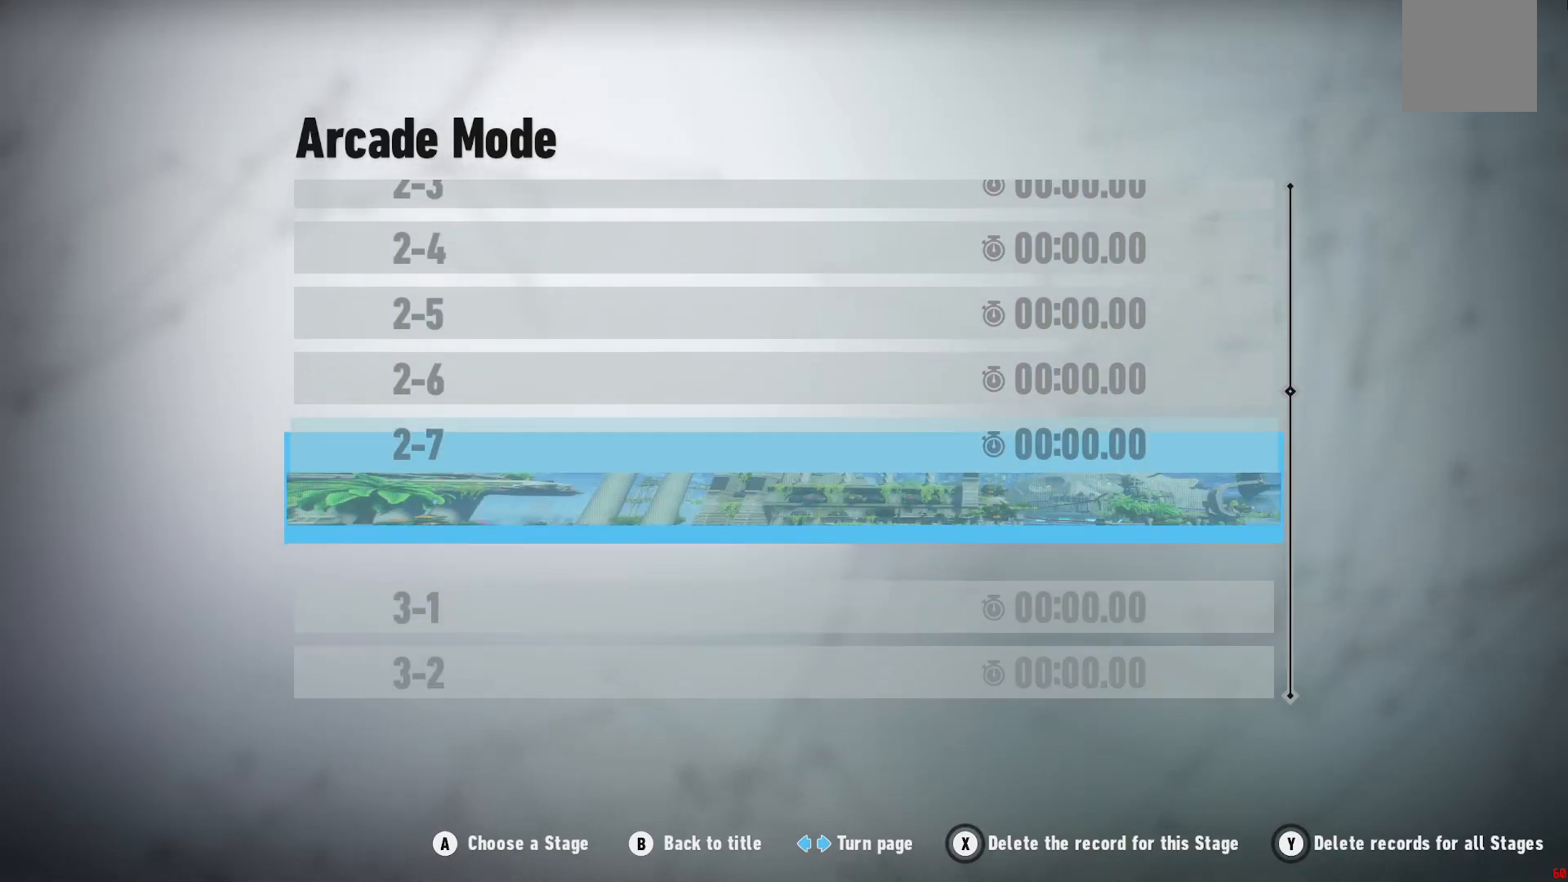
{"buttons": [], "left_stick": "down", "right_stick": "center", "events": []}